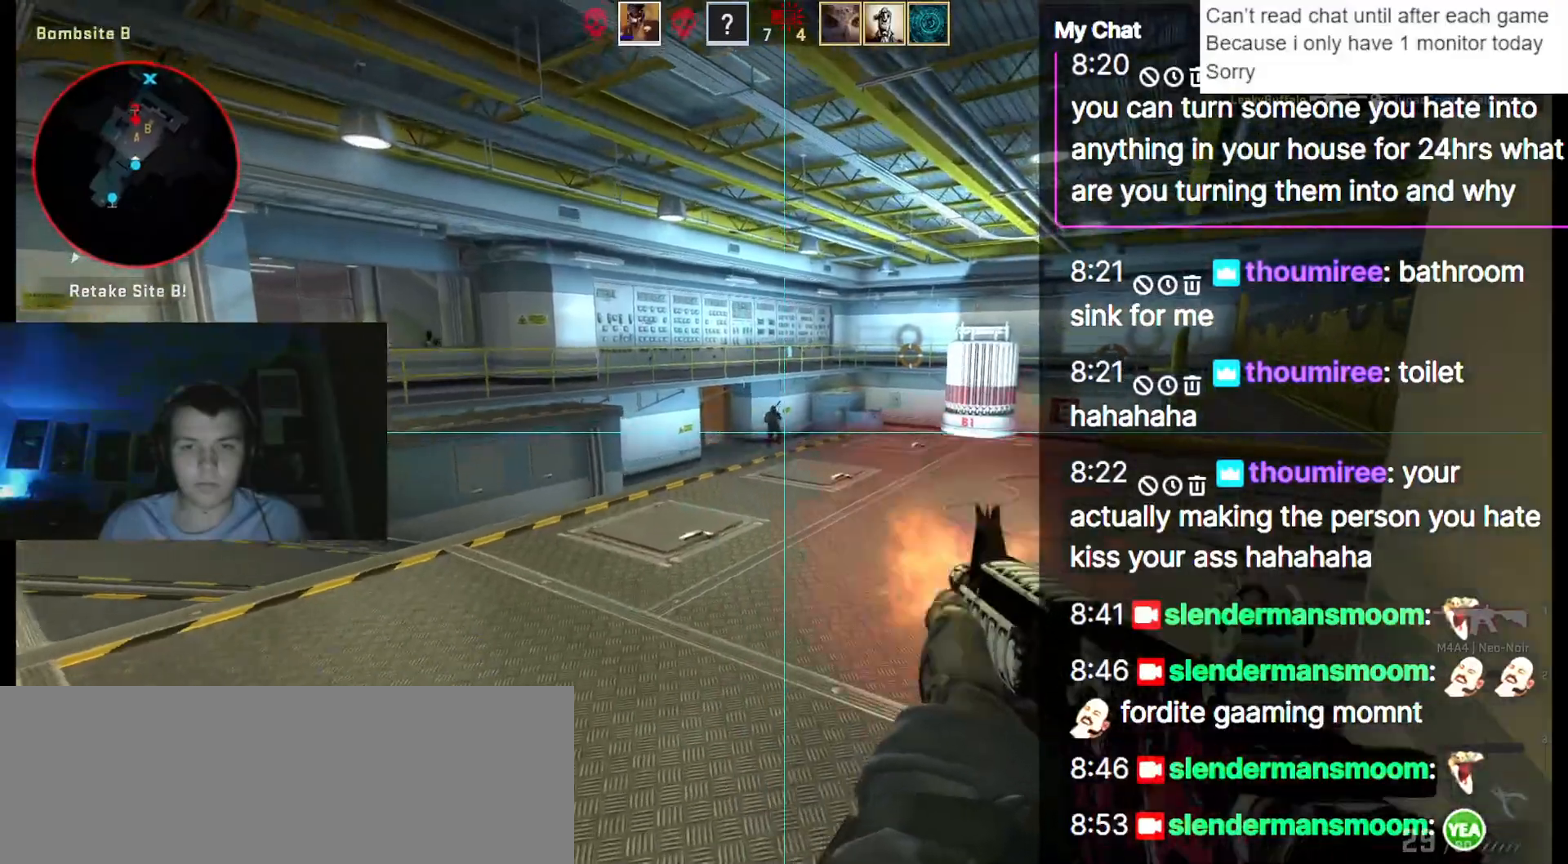
Gameplay with keyboard; each line is a JSON object with the keys held at the frame after it. "events" lists presses ("down") and releases ("up") of ".", "/", "0", "1", "2", "3", "4", "5", "6", "7", "8", "9", "a", "alt_l", "alt_r", "b", "backslash", "backspace", "c", "caps_lock", "comma", "ctrl_l", "ctrl_r", "d", "down", "e", "equals", "escape", "f", "f1", "f10", "f11", "f12", "f2", "f3", "f4", "f5", "f6", "f7", "f8", "f9", "g", "h", "i", "j", "k", "l", "lbracket", "left", "m", "minus", "n", "o", "p", "q", "quote", "r", "rbracket", "return", "right", "s", "semicolon", "shift_l", "shift_r", "space", "super", "t", "tab", "tilde", "u", "up", "v", "w", "y" and "z" between this image and that frame as [ms after this image, input, new state], when the widget could be followed in between. No other keys are recorded. Mouse input is not recorded. Not read: x.
{"keys": ["ctrl_l", "d", "w"], "events": []}
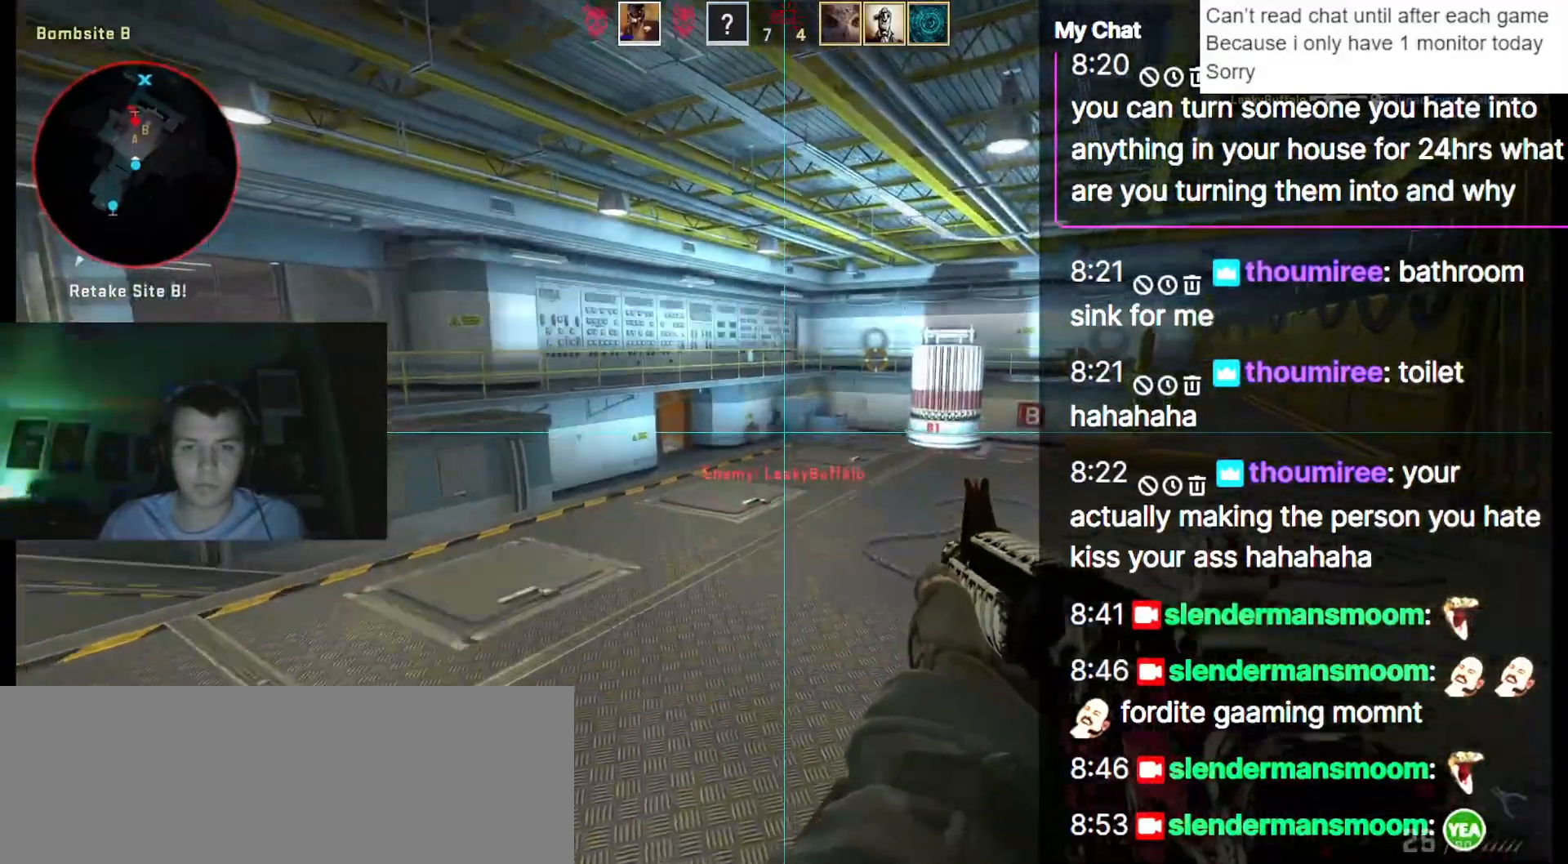
{"keys": ["ctrl_l", "d", "w"], "events": []}
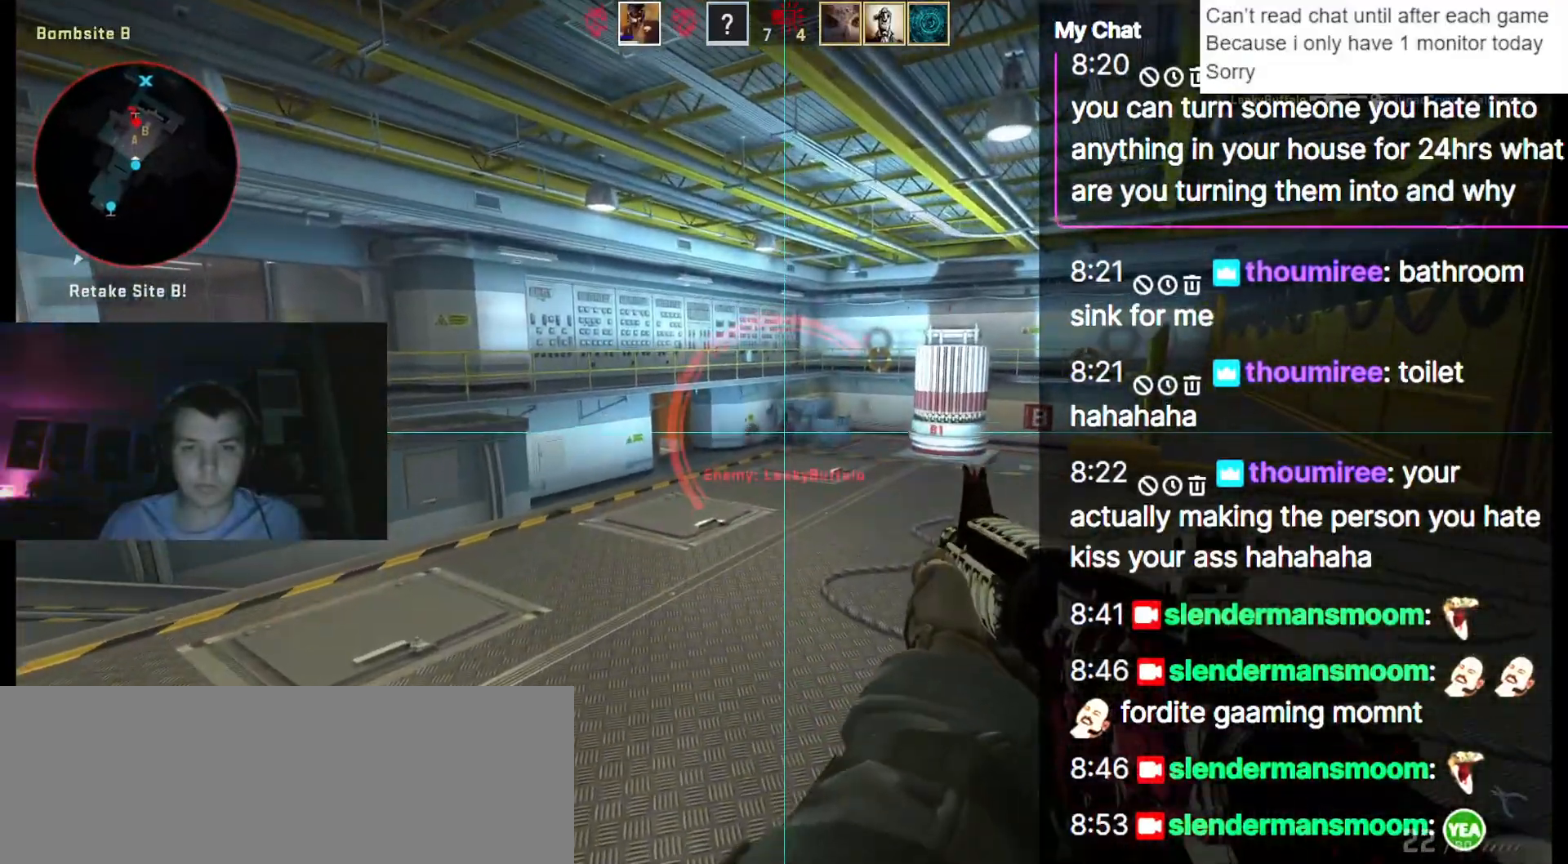
{"keys": ["q", "w"], "events": [[417, "d", "up"], [450, "q", "down"], [500, "ctrl_l", "up"]]}
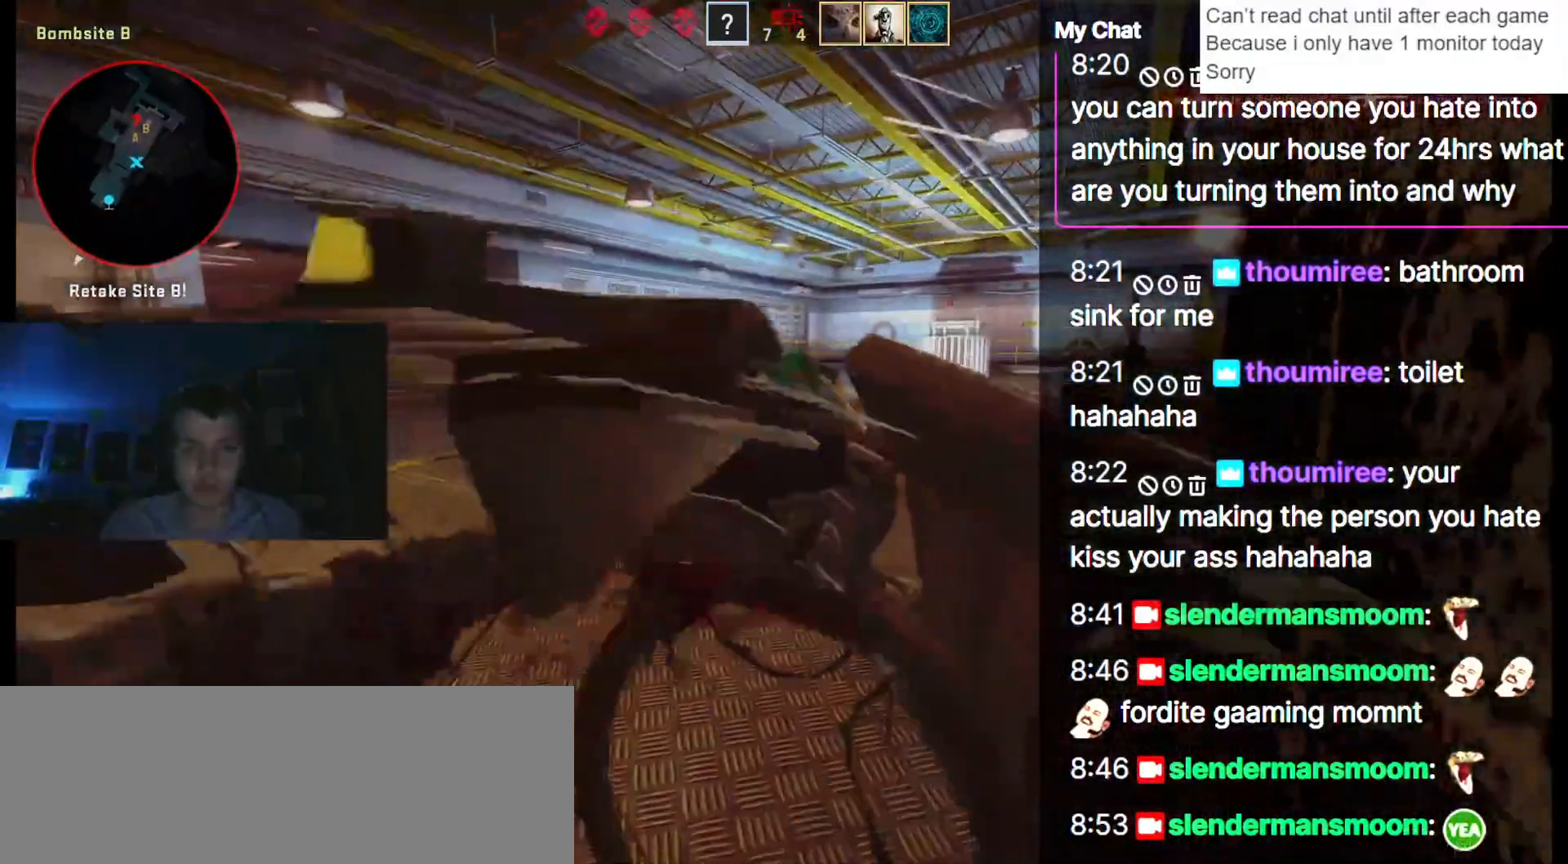
{"keys": ["q"]}
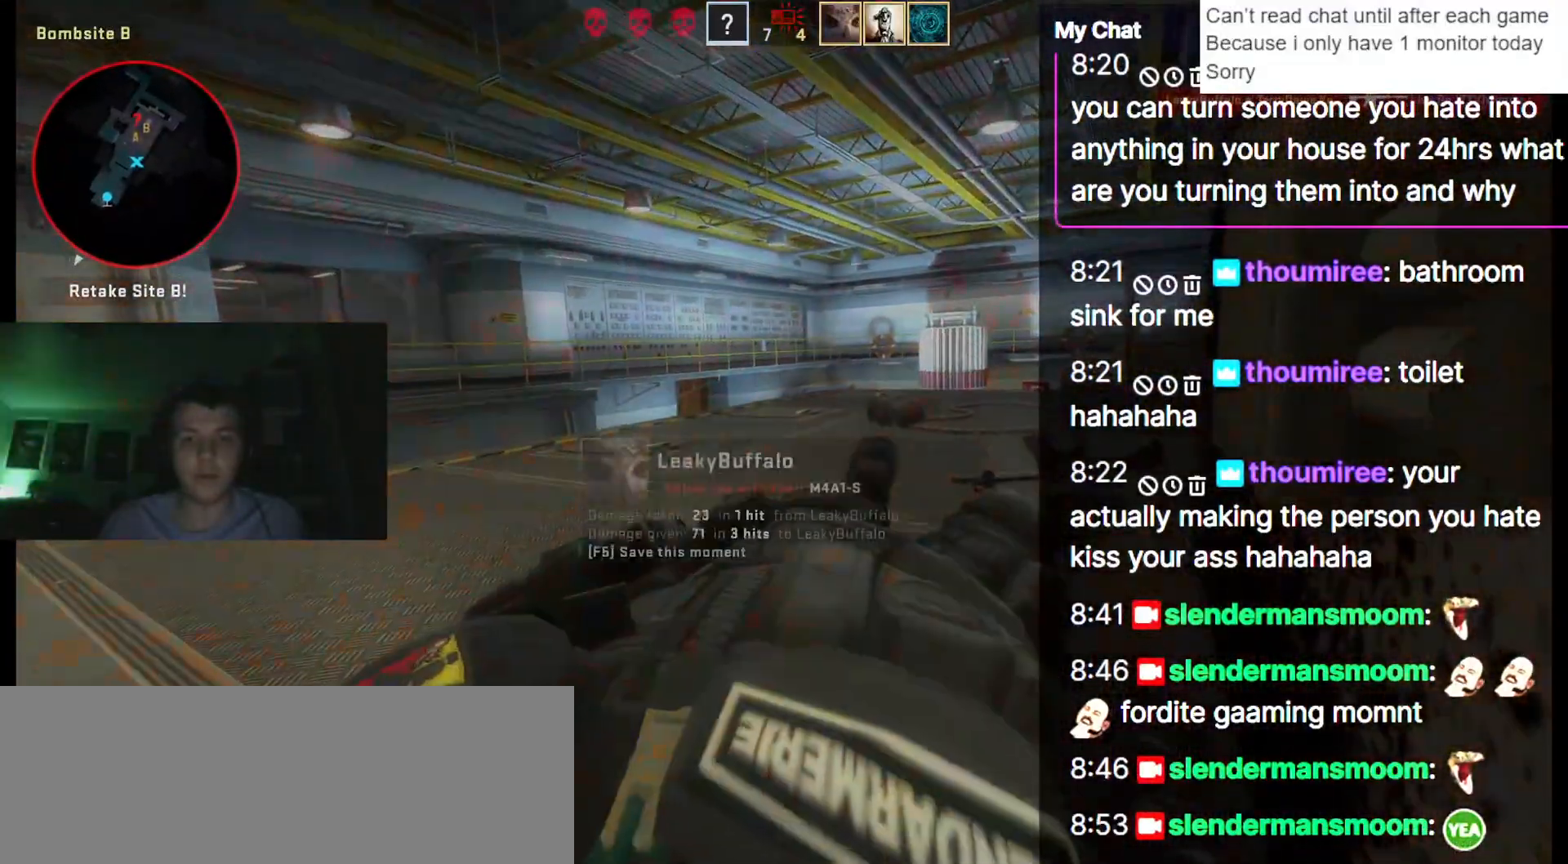
{"keys": ["q"], "events": [[383, "space", "down"], [483, "space", "up"]]}
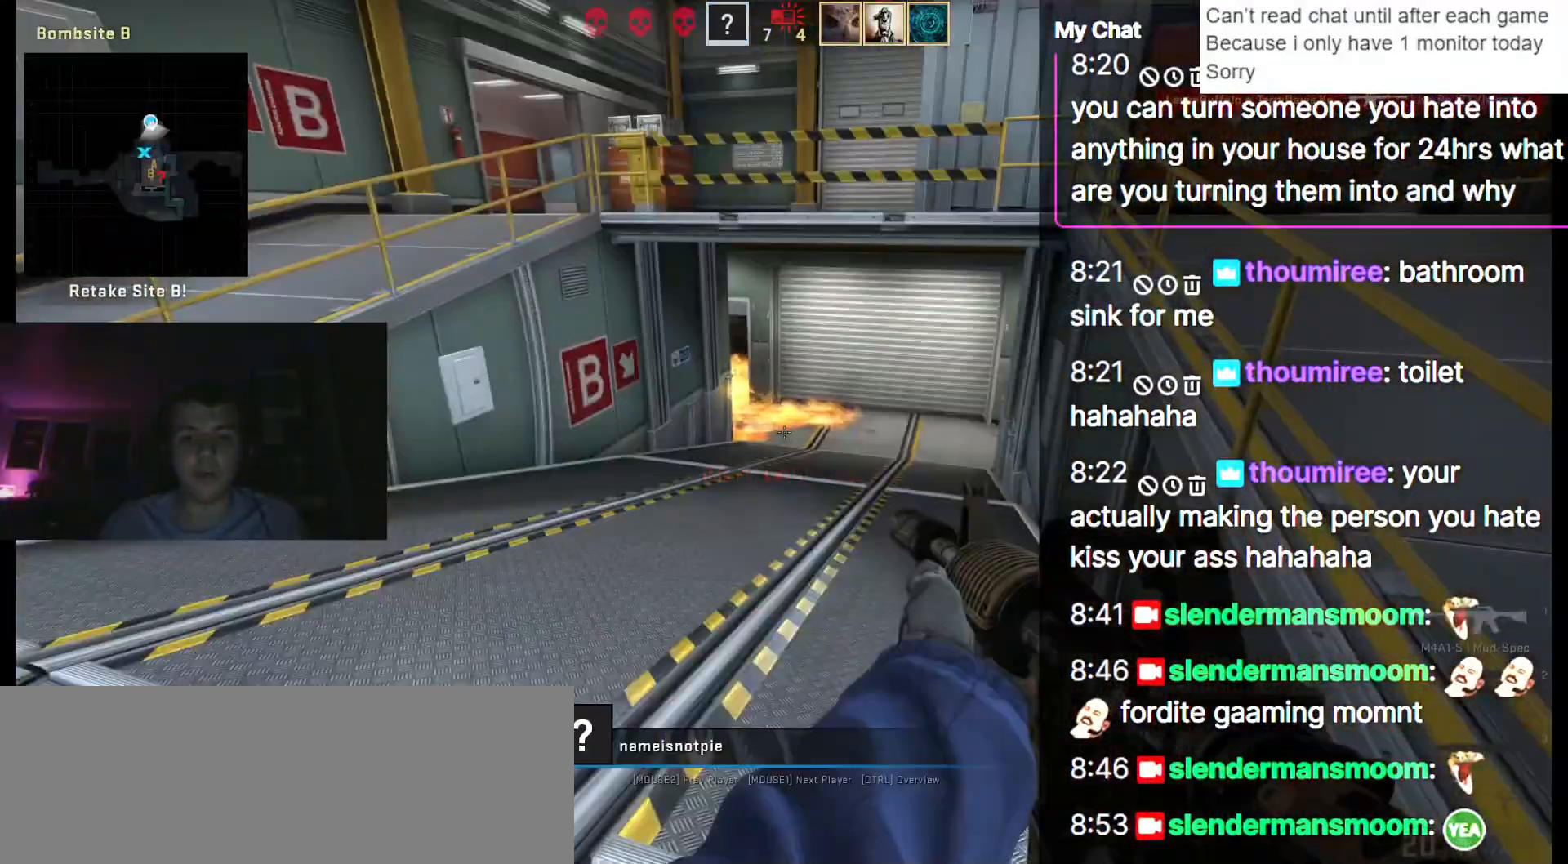
{"keys": ["q"], "events": []}
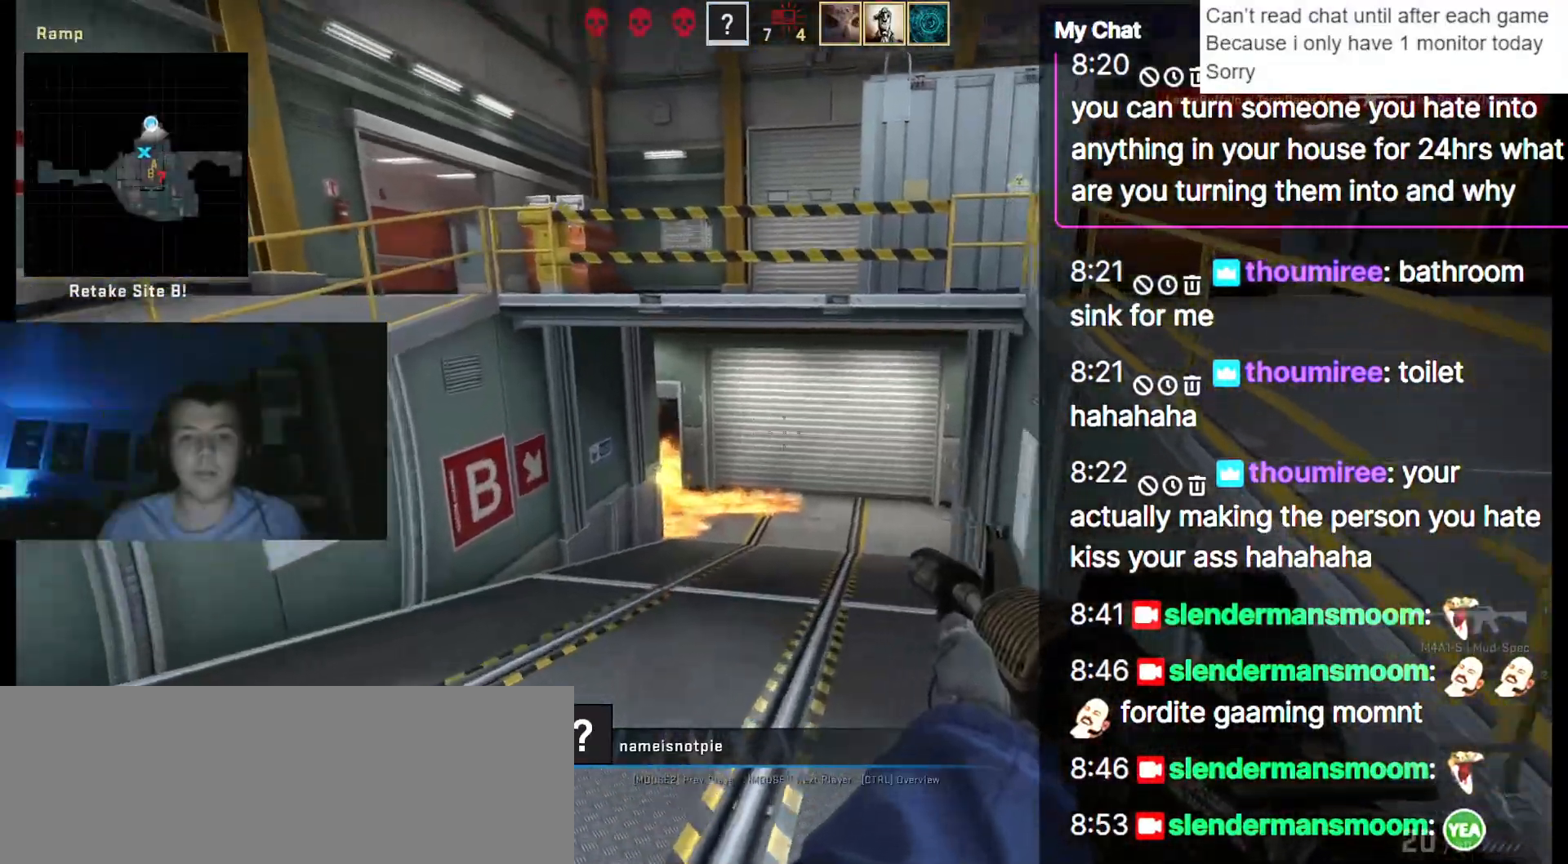
{"keys": [], "events": [[300, "q", "up"]]}
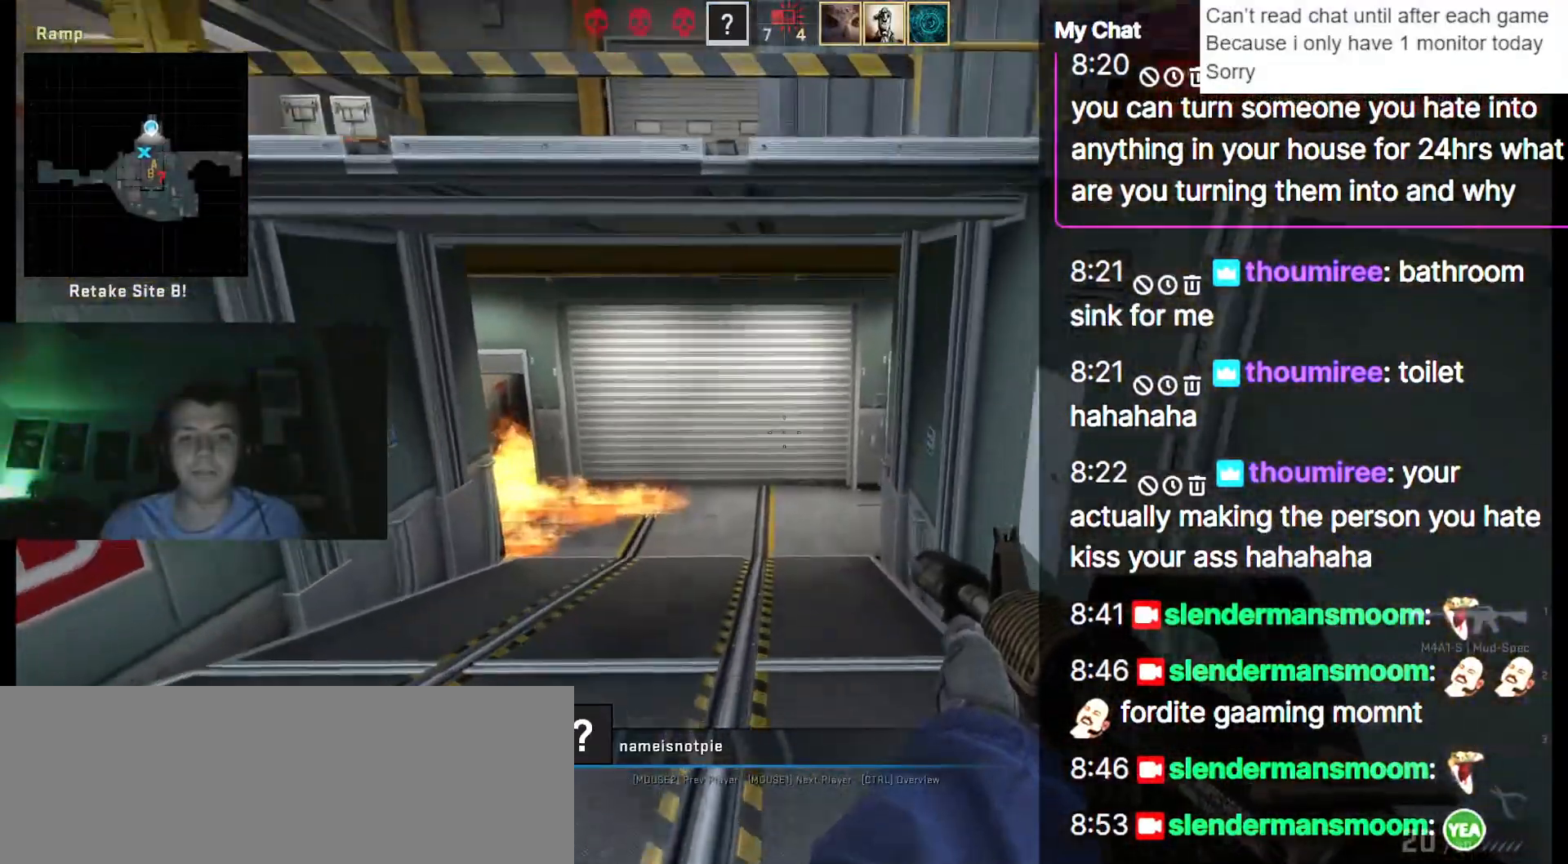
{"keys": [], "events": []}
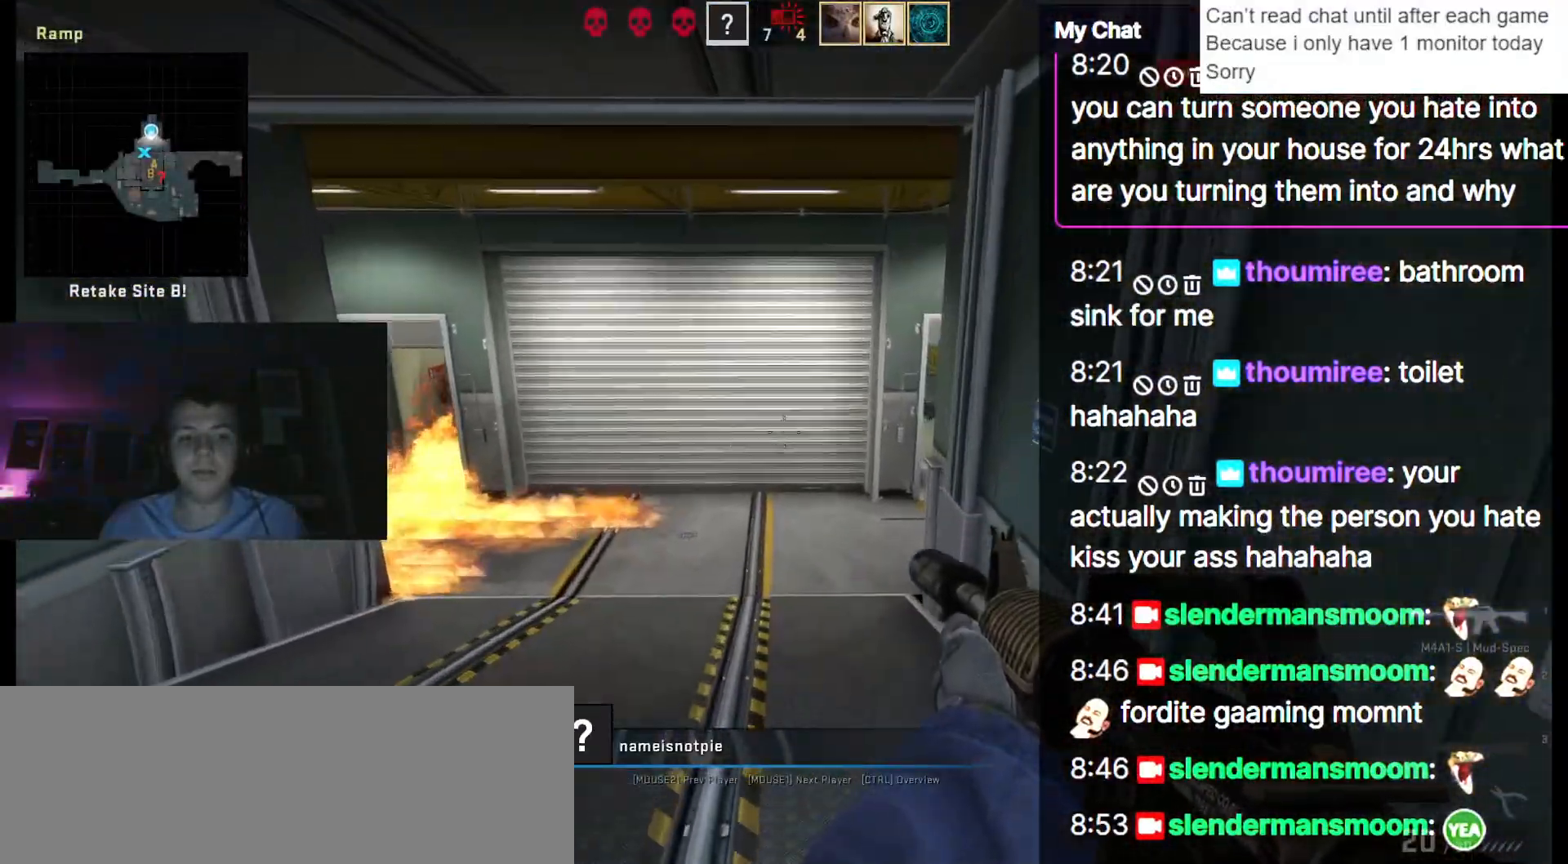
{"keys": [], "events": []}
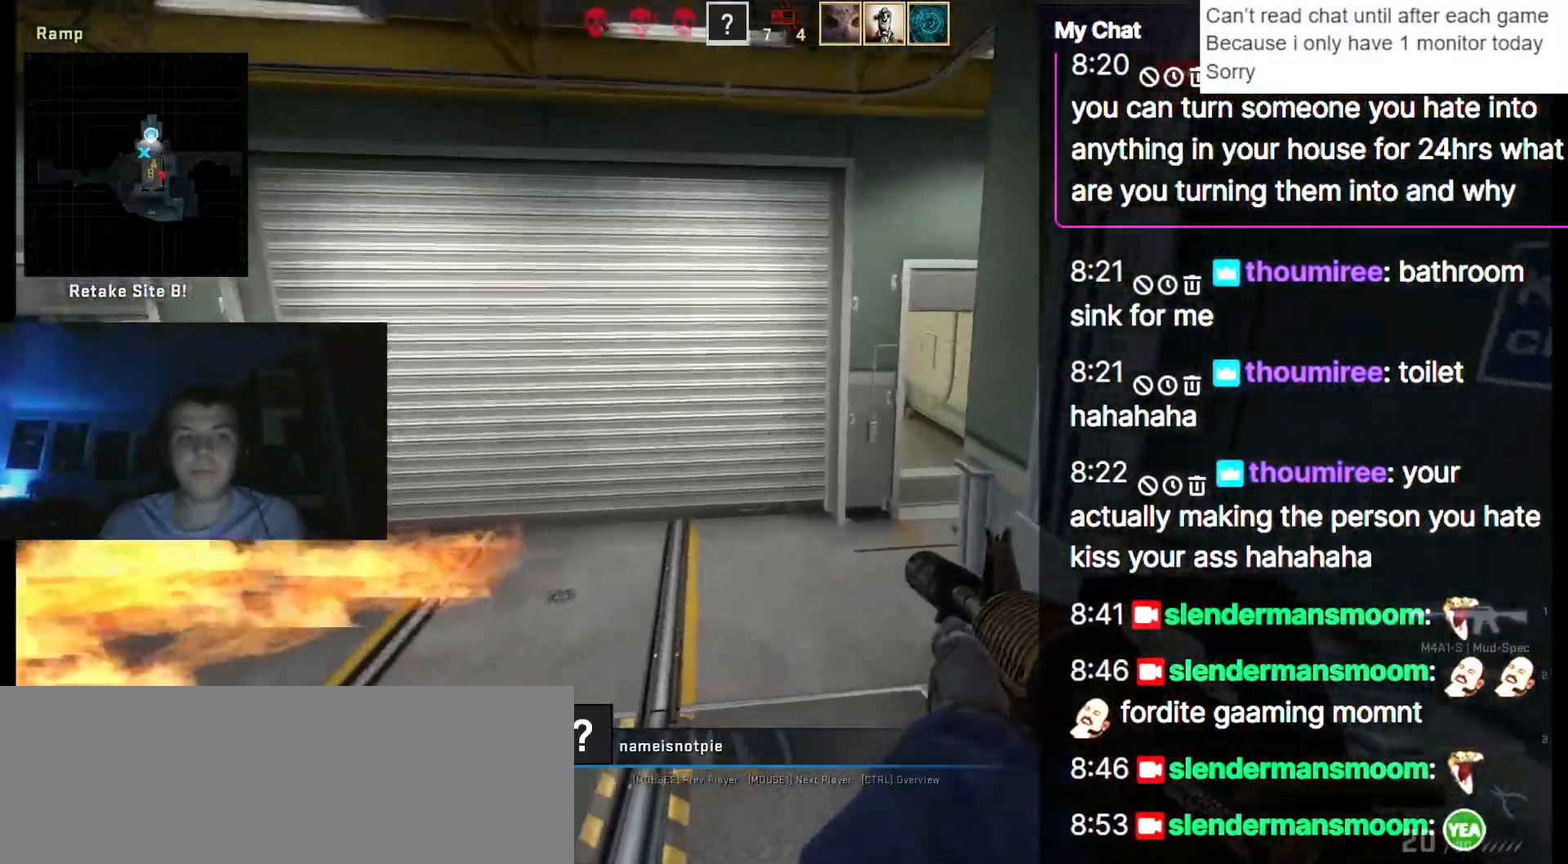
{"keys": [], "events": []}
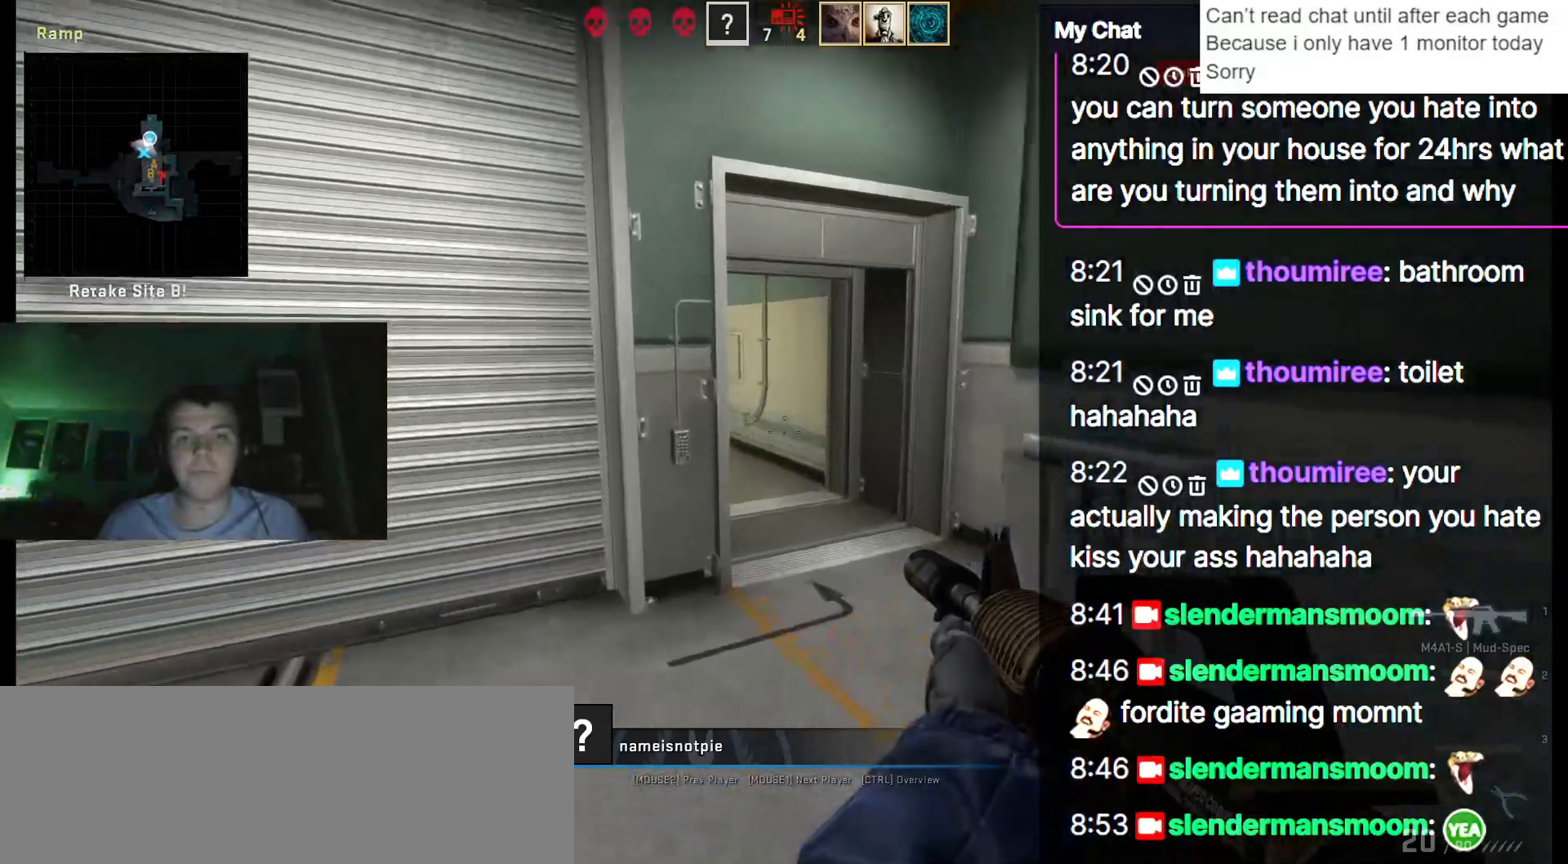
{"keys": [], "events": []}
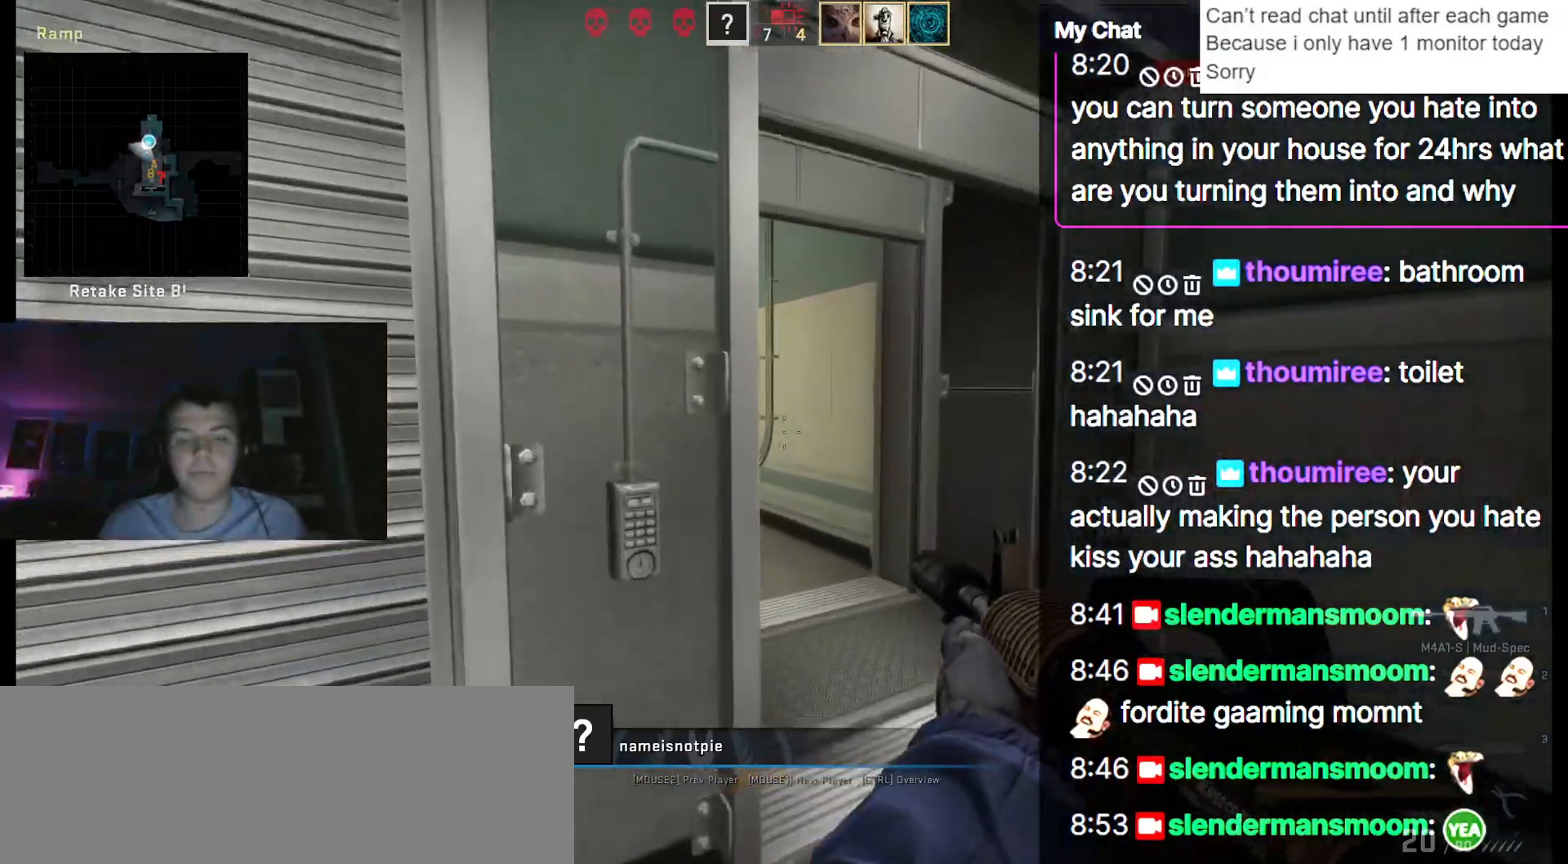
{"keys": ["tab"], "events": [[167, "tab", "down"]]}
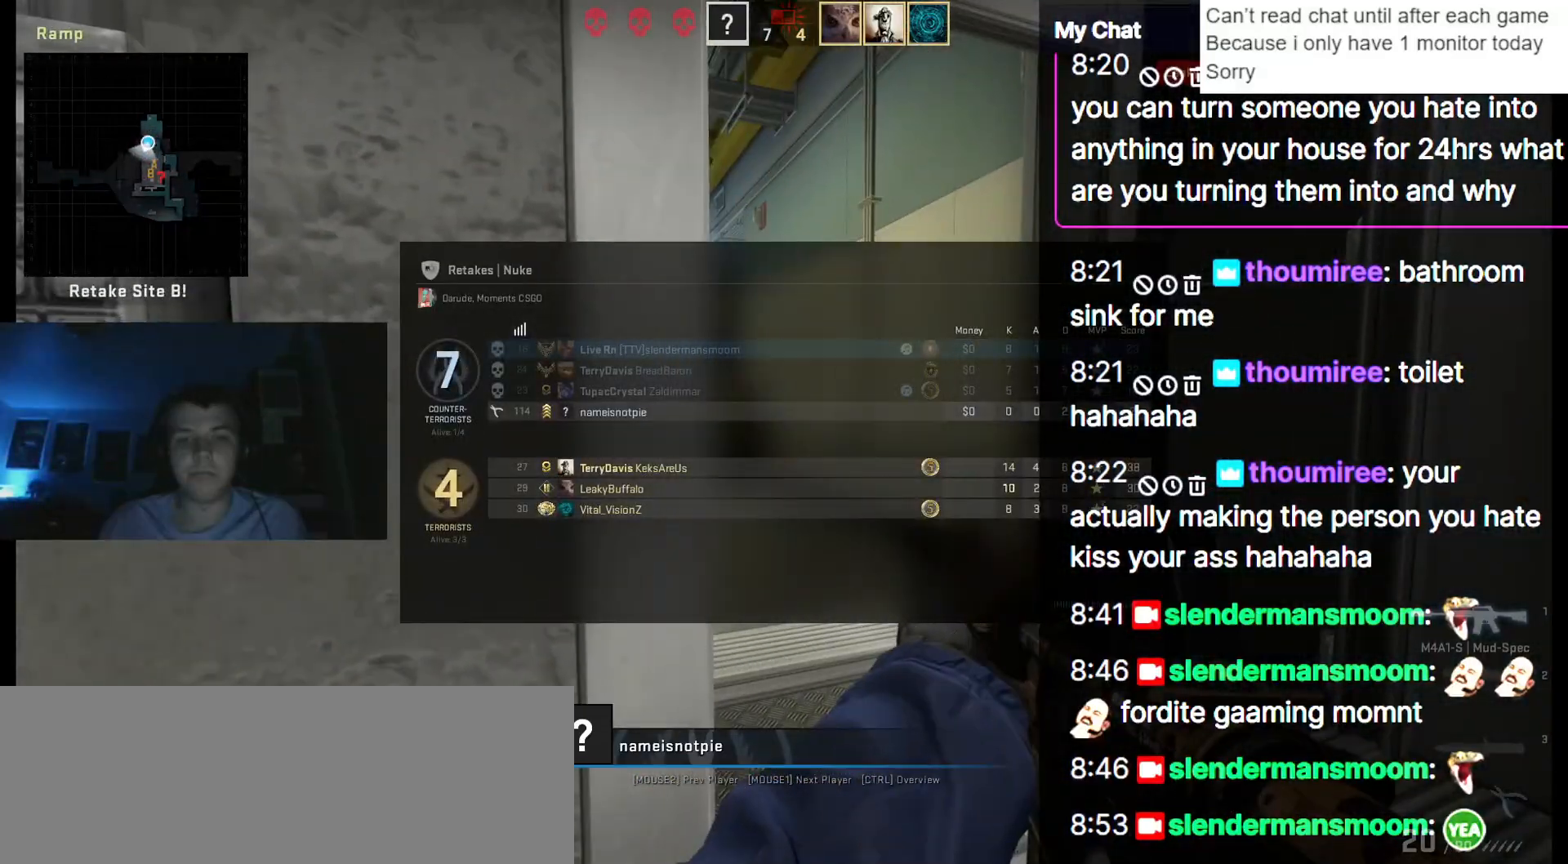
{"keys": [], "events": [[317, "tab", "up"]]}